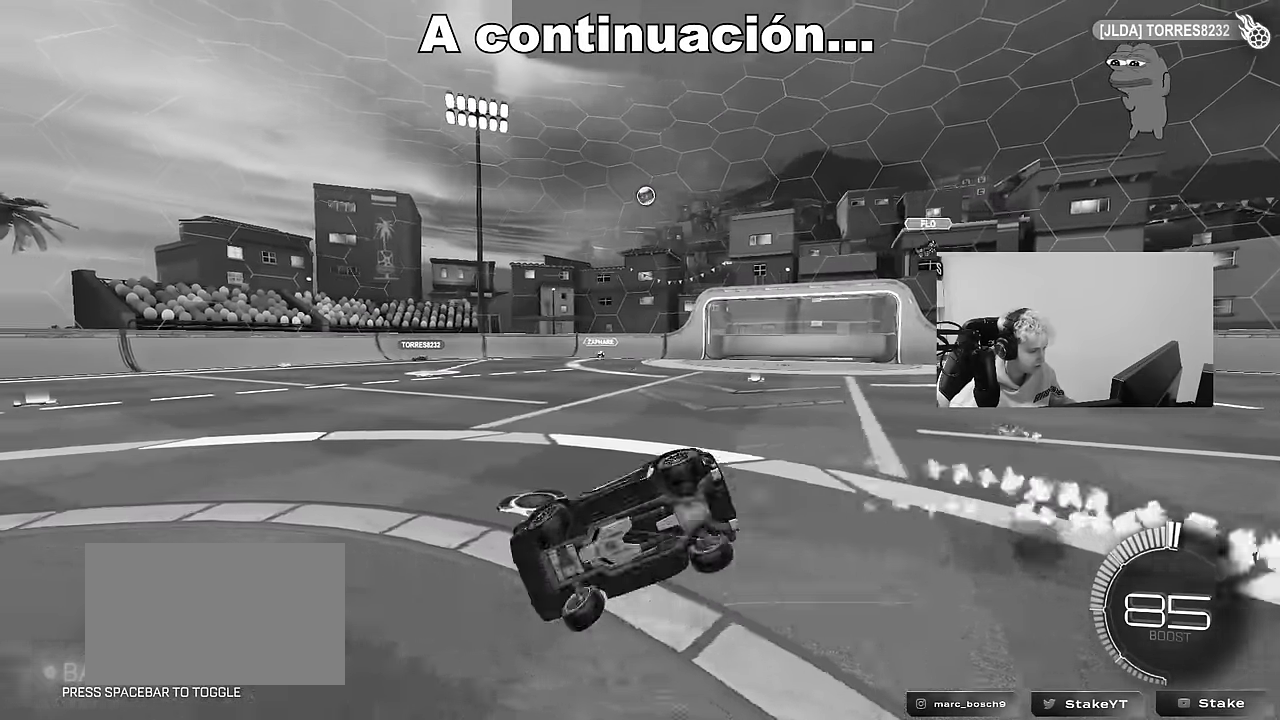
Gameplay with keyboard and mouse; each line is a JSON object with the keys and mouse buttons held at the frame after it. "events" lists presses ("down") and releases ("up") of "1", "2", "3", "4", "5", "a", "alt", "c", "caps_lock", "ctrl", "d", "e", "f", "g", "q", "r", "s", "shift", "space", "t", "tab", "v", "w", "x", "z", "mouse_left", "mouse_wheel" and "mouse_right" between this image and that frame as [ms after this image, input, new state], when the widget could be followed in between. "mouse_left", "mouse_wheel", "mouse_right" = the "left", "wheel", "right" buttons of the "mouse" list. No other keys are recorded. "wheel" means that the mouse wheel is clicked or scrolled. "mouse_move" is the direction in which the mouse moves at that frame (one of eight, or "still"), when it could be read.
{"keys": ["d", "s", "shift"], "mouse": [], "mouse_move": "still", "events": [[183, "s", "up"], [283, "s", "down"]]}
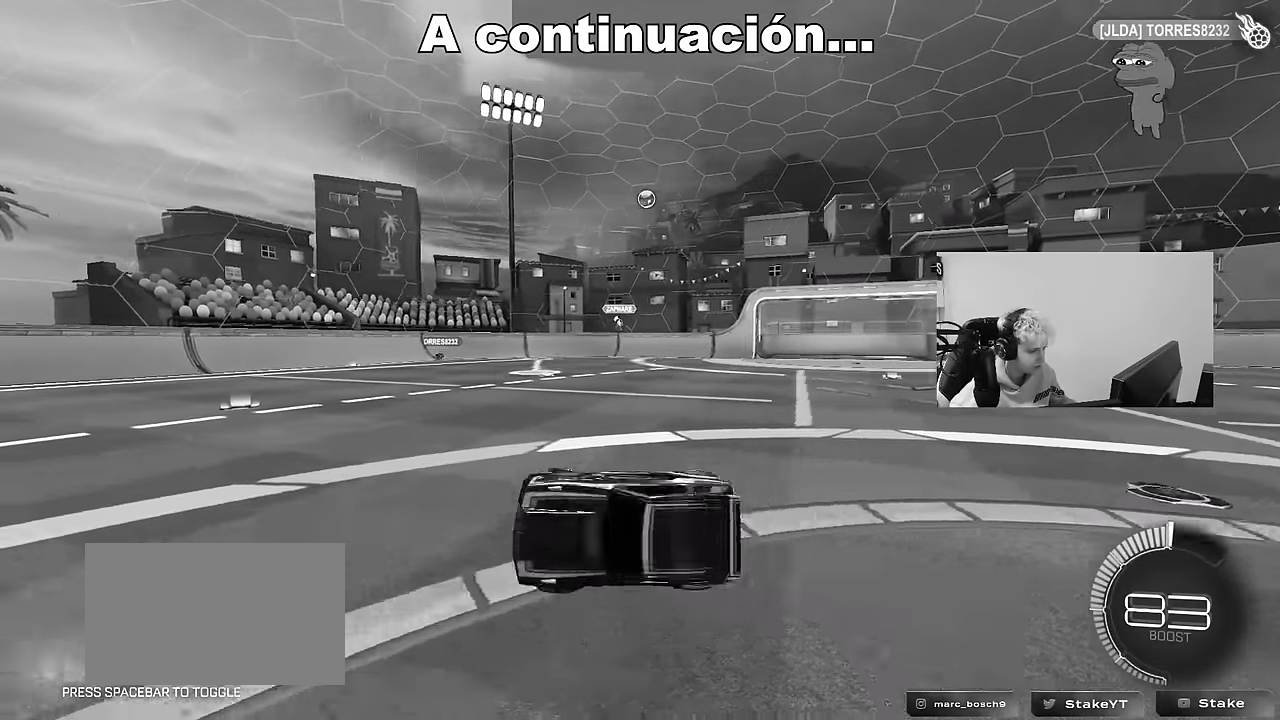
{"keys": ["w"], "mouse": [], "mouse_move": "still", "events": [[17, "s", "up"], [17, "shift", "up"], [67, "d", "up"], [250, "w", "down"]]}
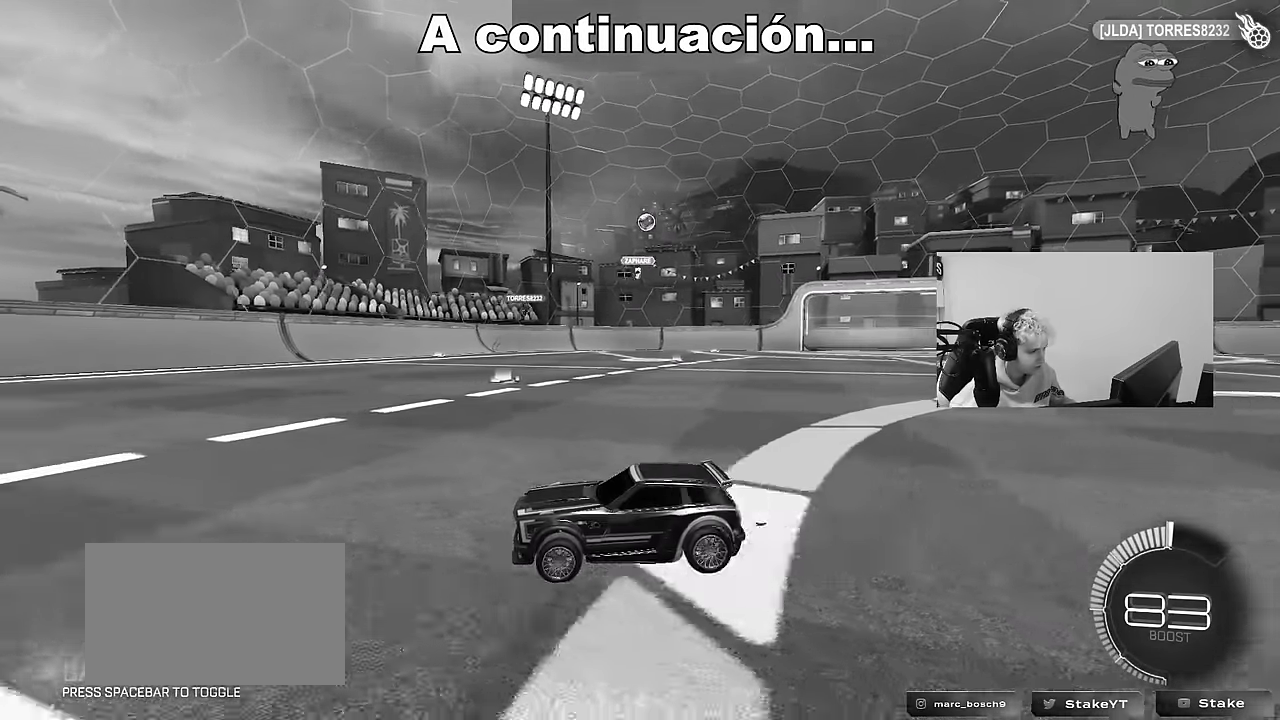
{"keys": ["d", "w"], "mouse": [], "mouse_move": "still", "events": [[400, "d", "down"]]}
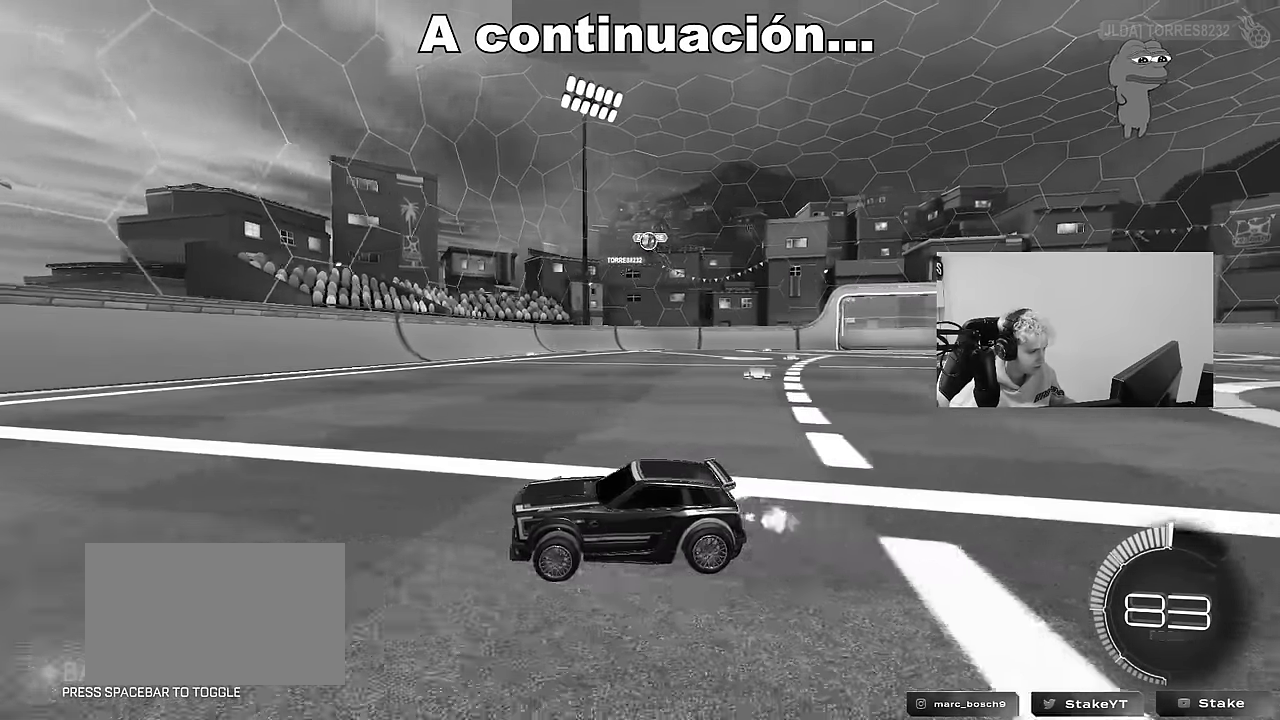
{"keys": ["d", "w"], "mouse": [], "mouse_move": "still", "events": [[50, "d", "up"], [183, "mouse_left", "down"], [317, "d", "down"], [367, "mouse_left", "up"], [417, "shift", "down"], [467, "shift", "up"]]}
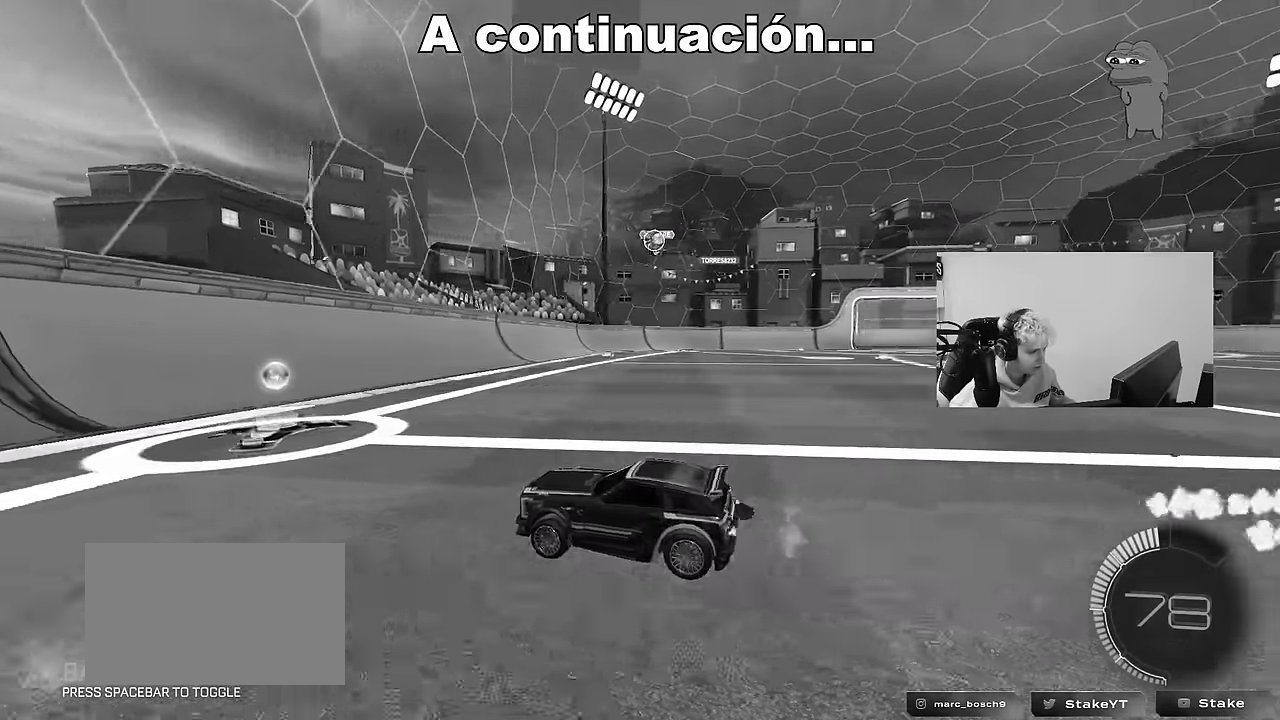
{"keys": ["w"], "mouse": [], "mouse_move": "still", "events": [[150, "d", "up"], [150, "mouse_left", "down"], [300, "mouse_left", "up"], [333, "d", "down"], [483, "d", "up"]]}
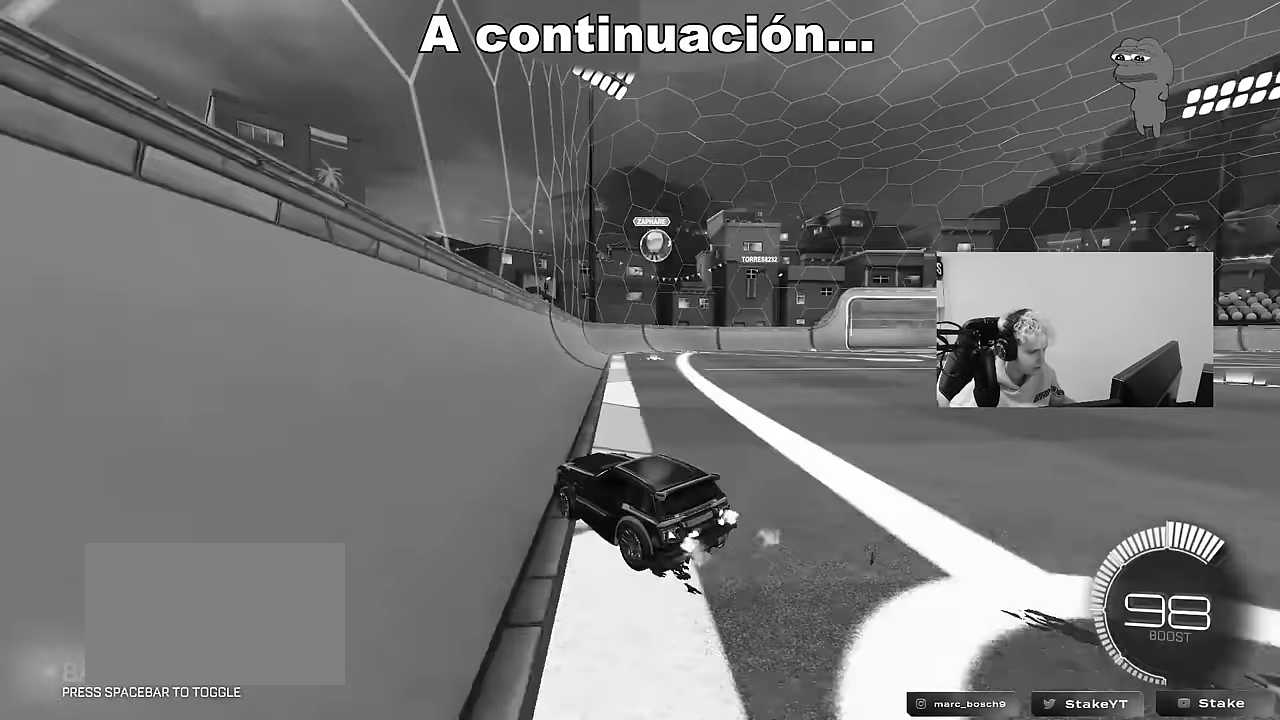
{"keys": ["w"], "mouse": ["left", "right"], "mouse_move": "still", "events": [[67, "d", "down"], [217, "d", "up"], [400, "d", "down"], [450, "d", "up"], [500, "mouse_left", "down"], [500, "mouse_right", "down"]]}